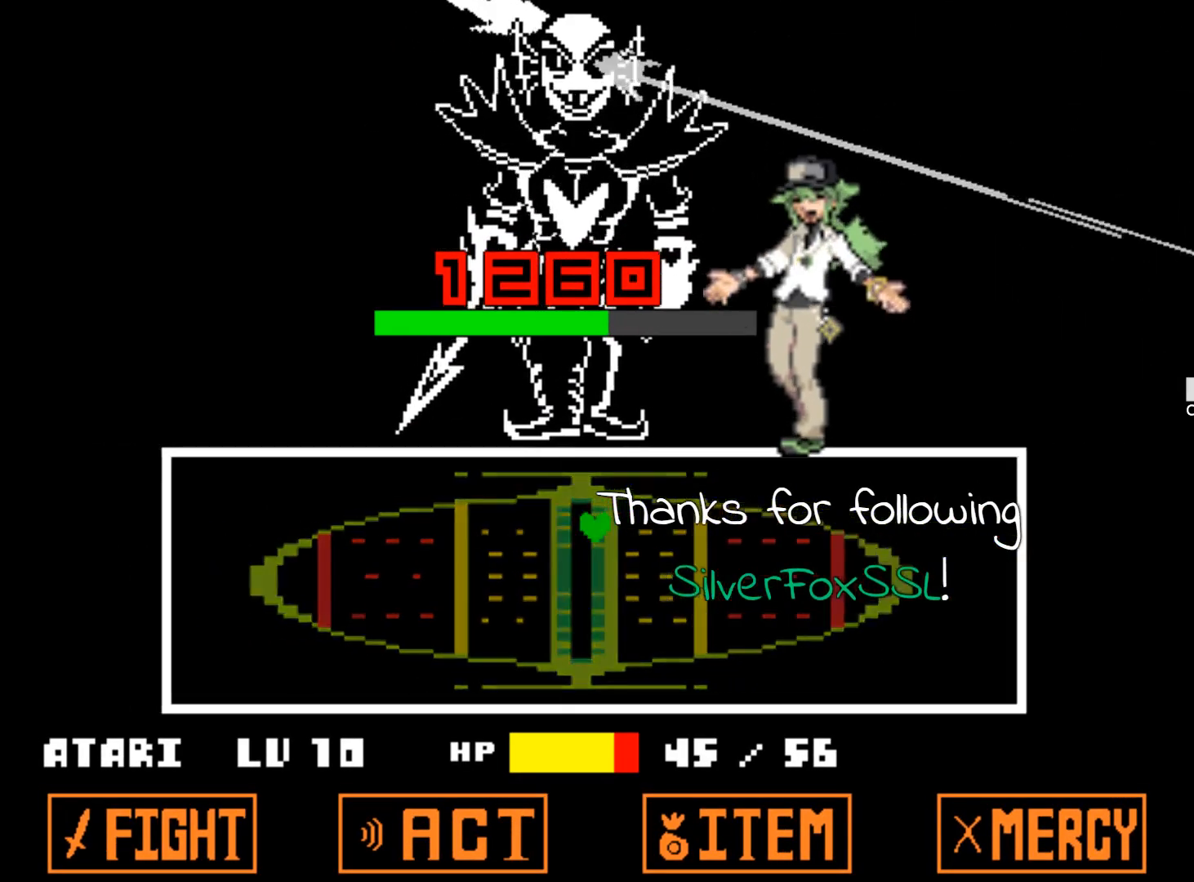
Gameplay with keyboard; each line is a JSON object with the keys held at the frame after it. "events" lists presses ("down") and releases ("up") of "1", "2", "3", "4", "5", "6", "7", "a", "alt", "b", "c", "caps_lock", "ctrl", "d", "down", "e", "f", "g", "h", "left", "n", "q", "r", "right", "s", "shift", "space", "super", "t", "tab", "tilde", "u", "up", "v", "w", "x", "y" and "z" between this image and that frame as [ms after this image, input, new state], when the widget could be followed in between. No other keys are recorded. Mouse input is not recorded.
{"keys": [], "events": []}
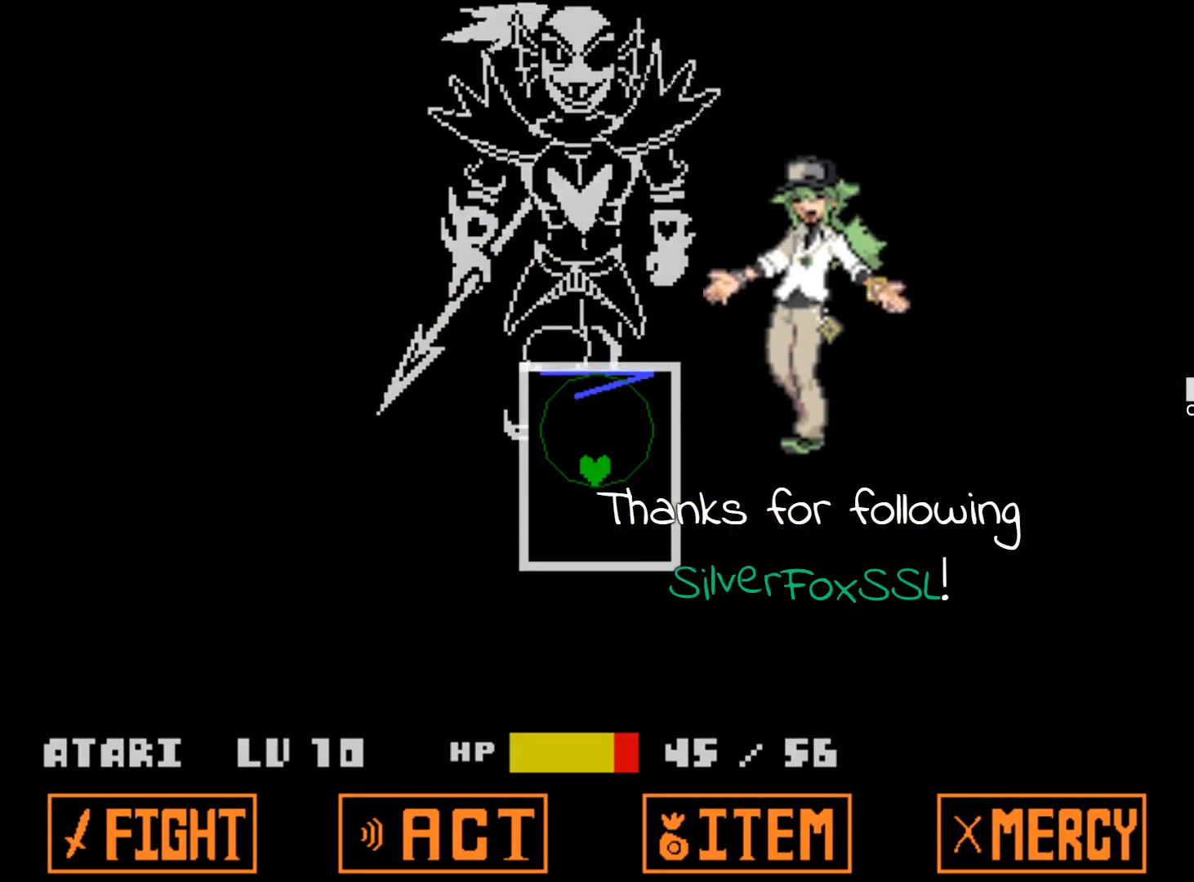
{"keys": [], "events": []}
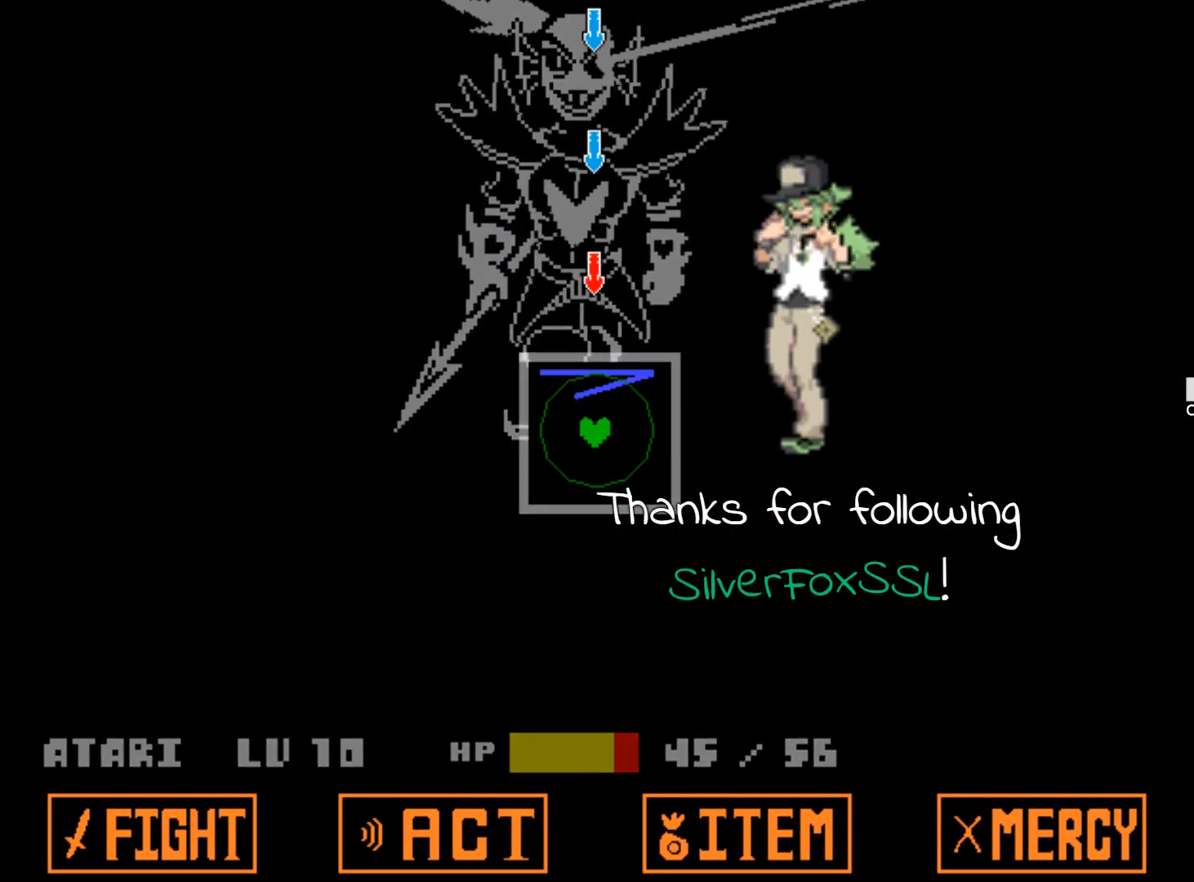
{"keys": ["left"], "events": [[467, "left", "down"]]}
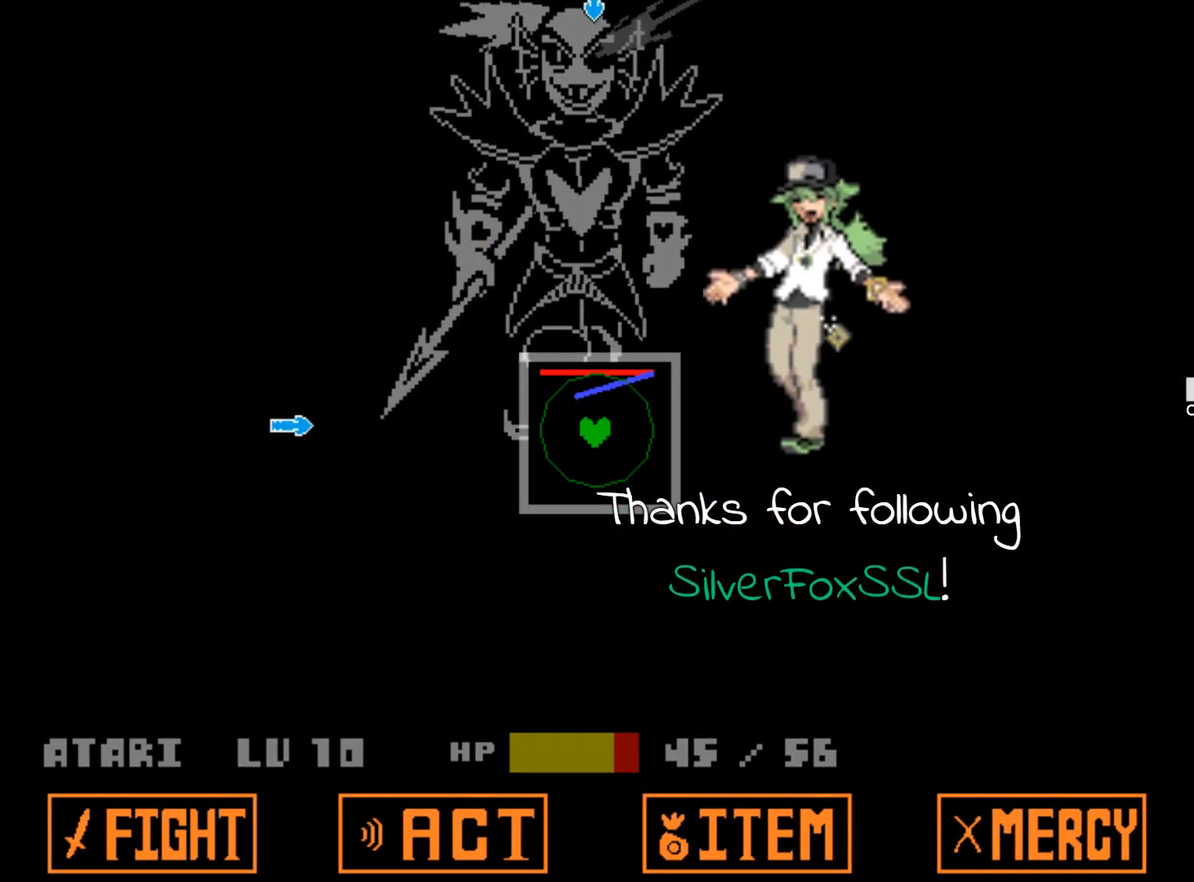
{"keys": [], "events": [[117, "left", "up"], [167, "up", "down"], [300, "up", "up"]]}
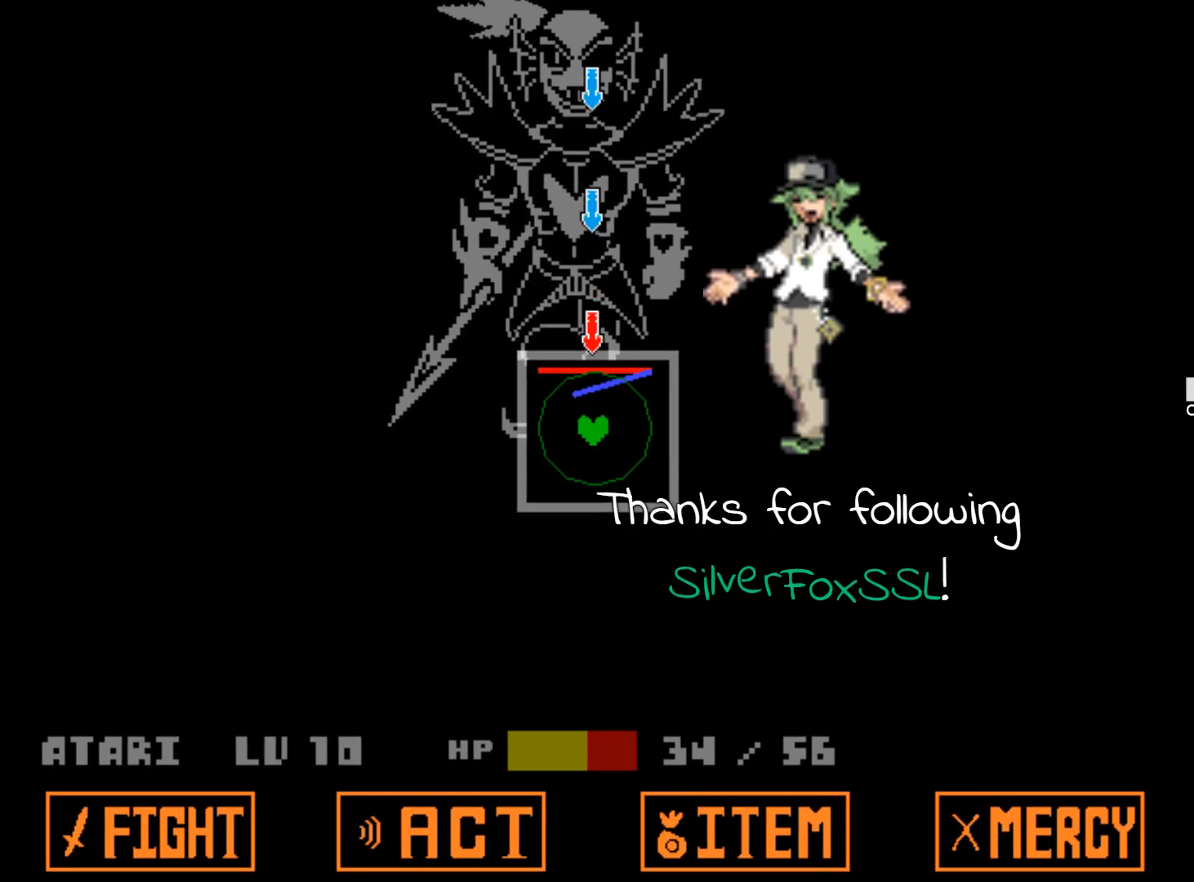
{"keys": ["up"], "events": [[217, "right", "down"], [367, "right", "up"], [400, "up", "down"]]}
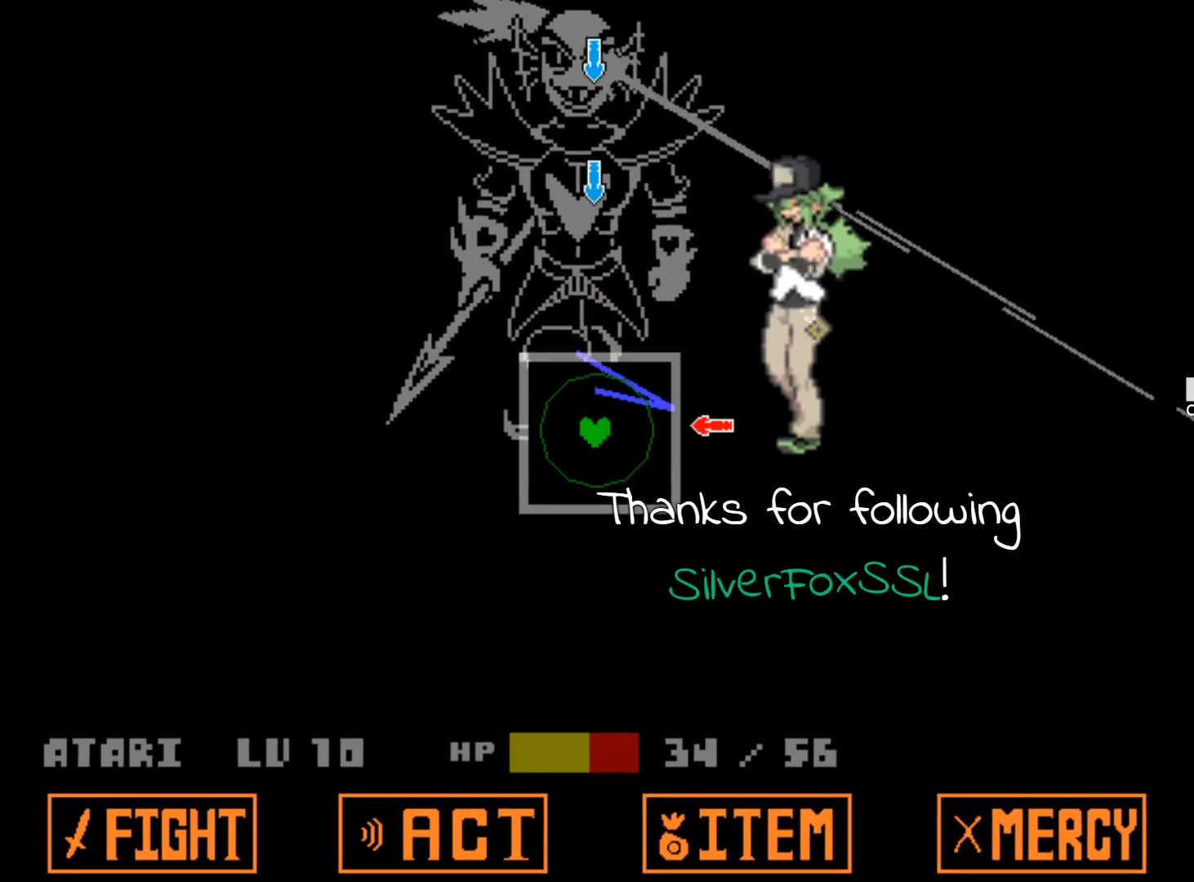
{"keys": ["left"], "events": [[50, "up", "up"], [417, "left", "down"]]}
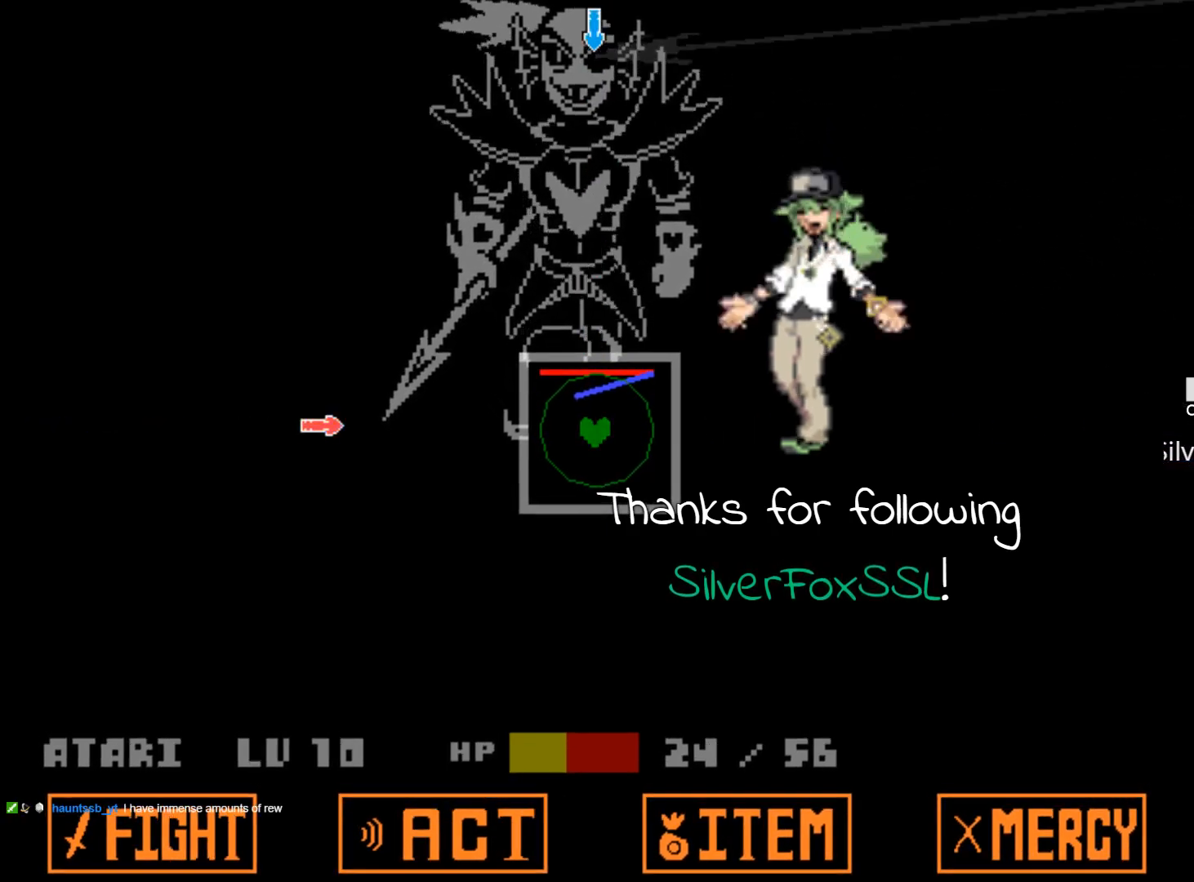
{"keys": [], "events": [[117, "left", "up"], [150, "up", "down"], [300, "up", "up"]]}
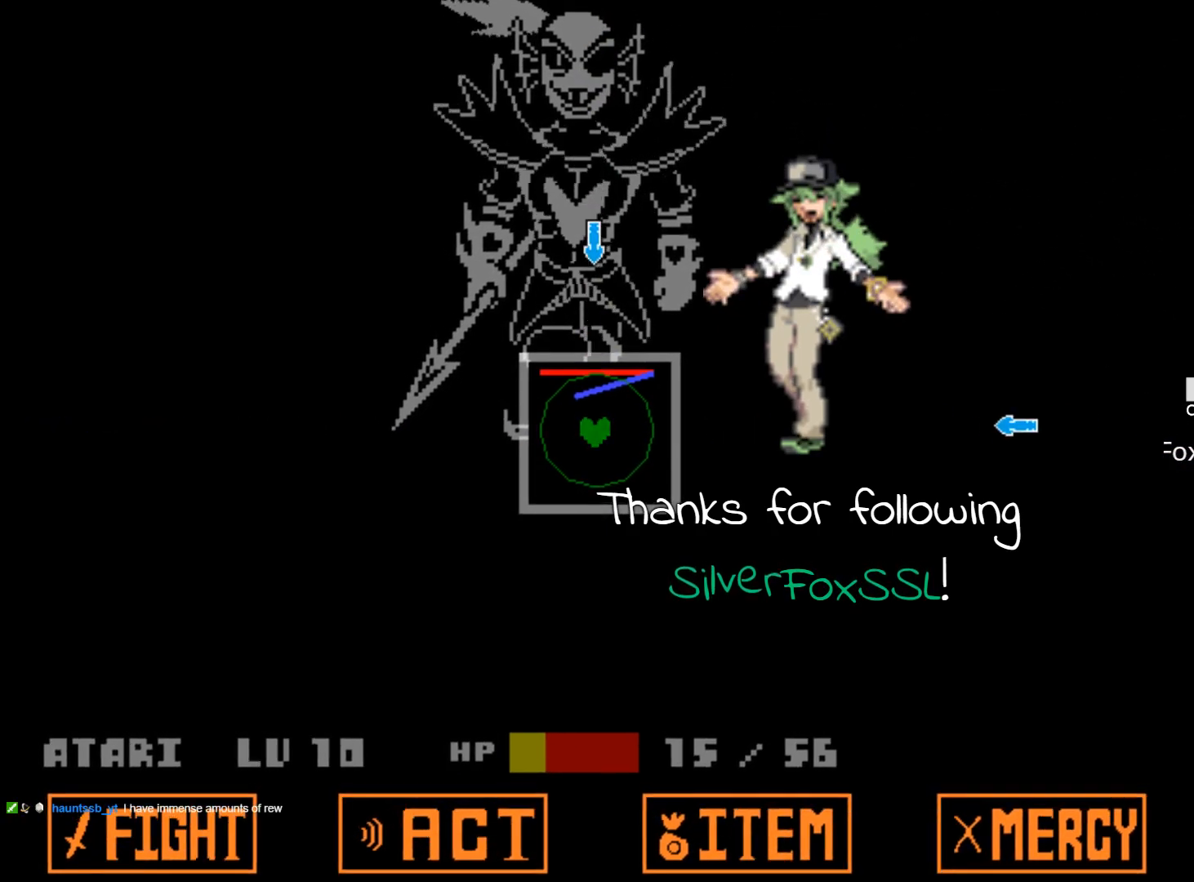
{"keys": ["up"], "events": [[167, "right", "down"], [367, "right", "up"], [367, "up", "down"]]}
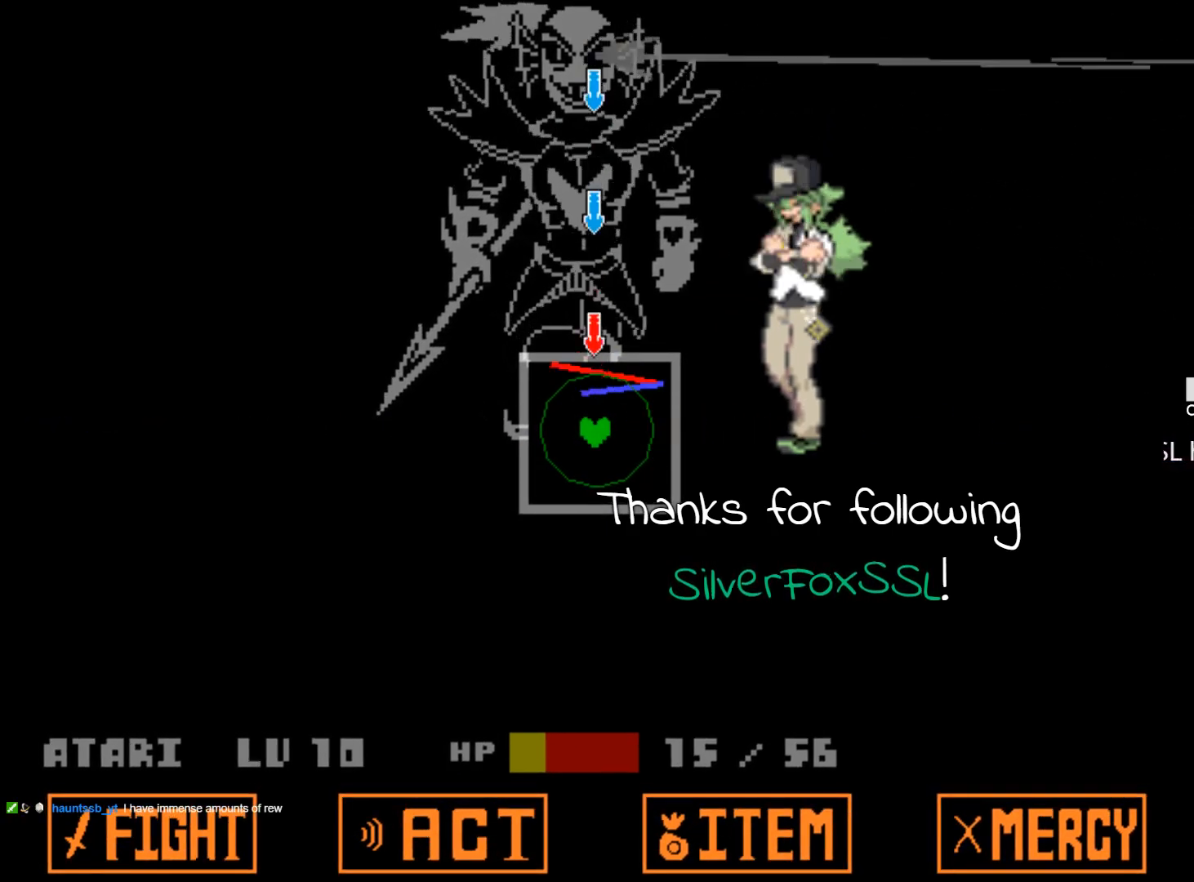
{"keys": [], "events": [[50, "up", "up"]]}
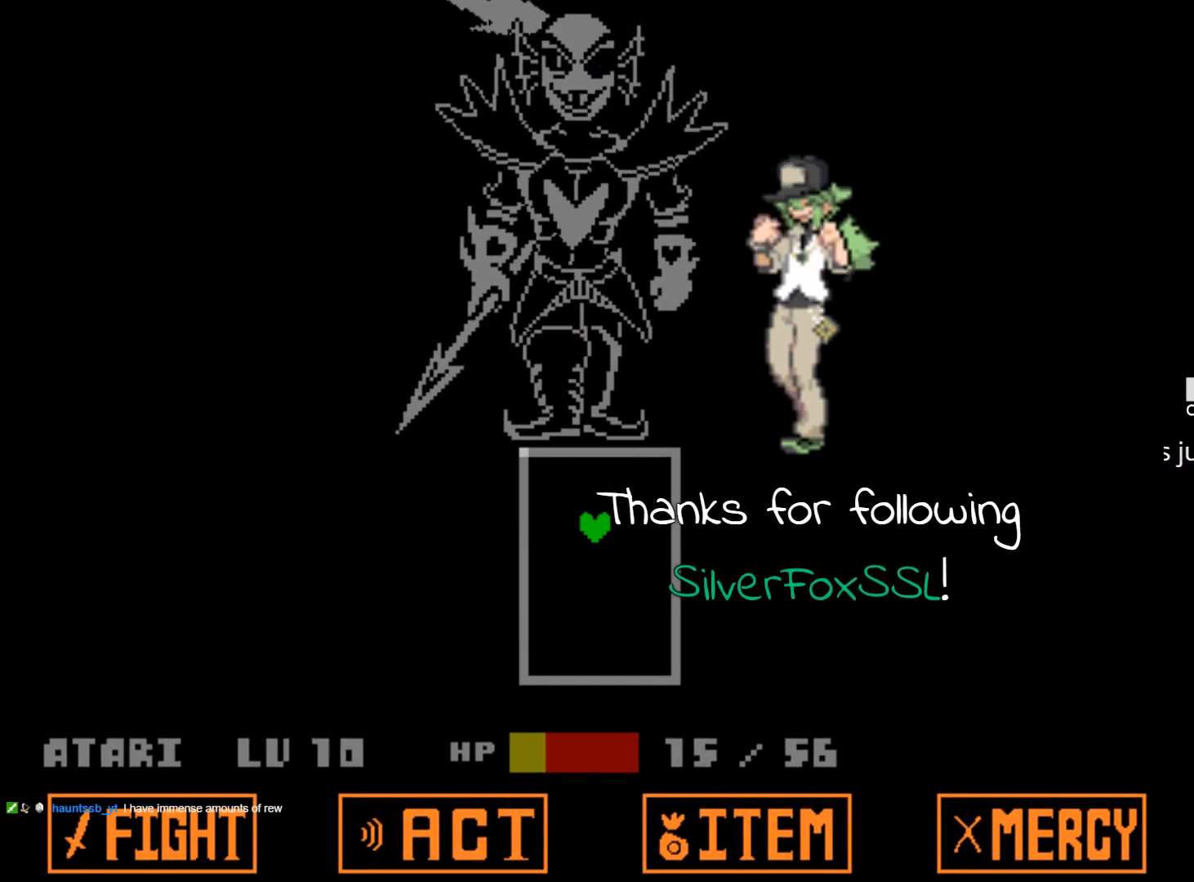
{"keys": [], "events": []}
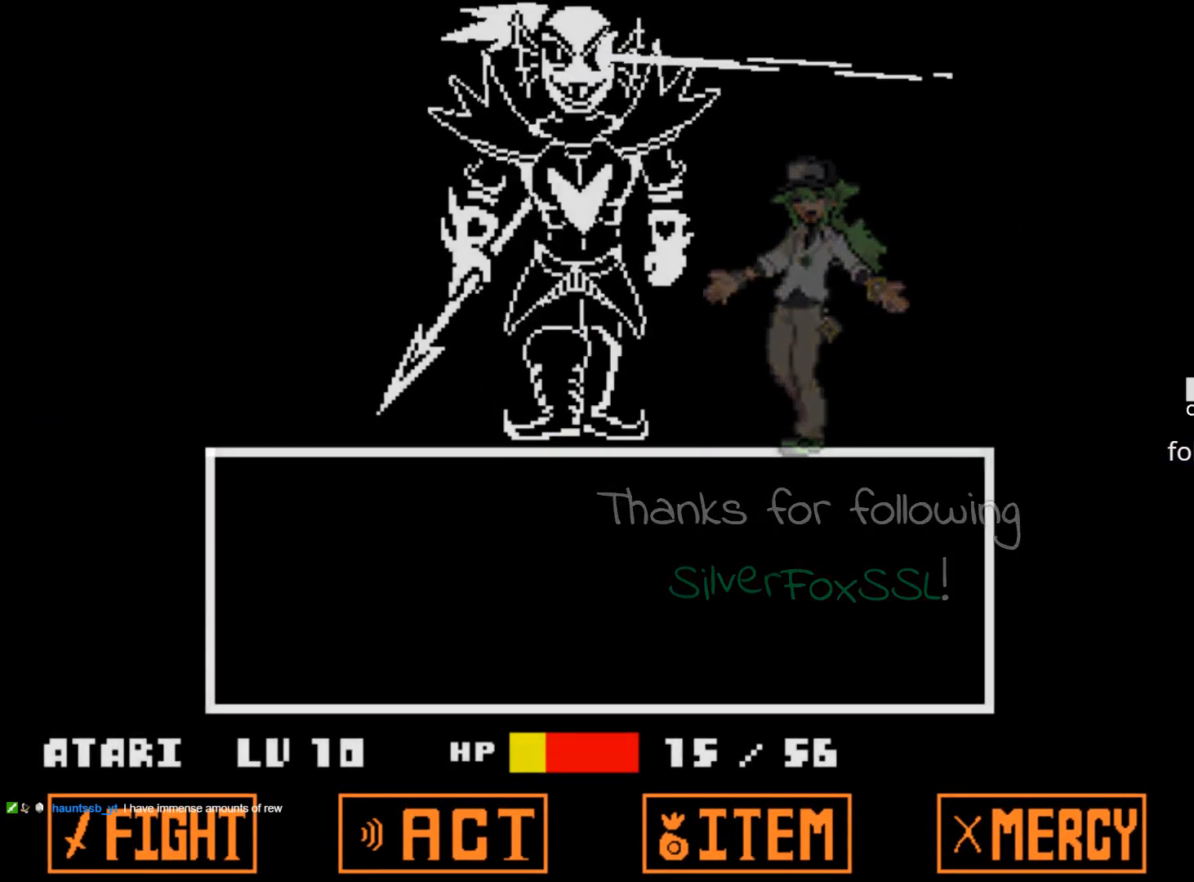
{"keys": [], "events": []}
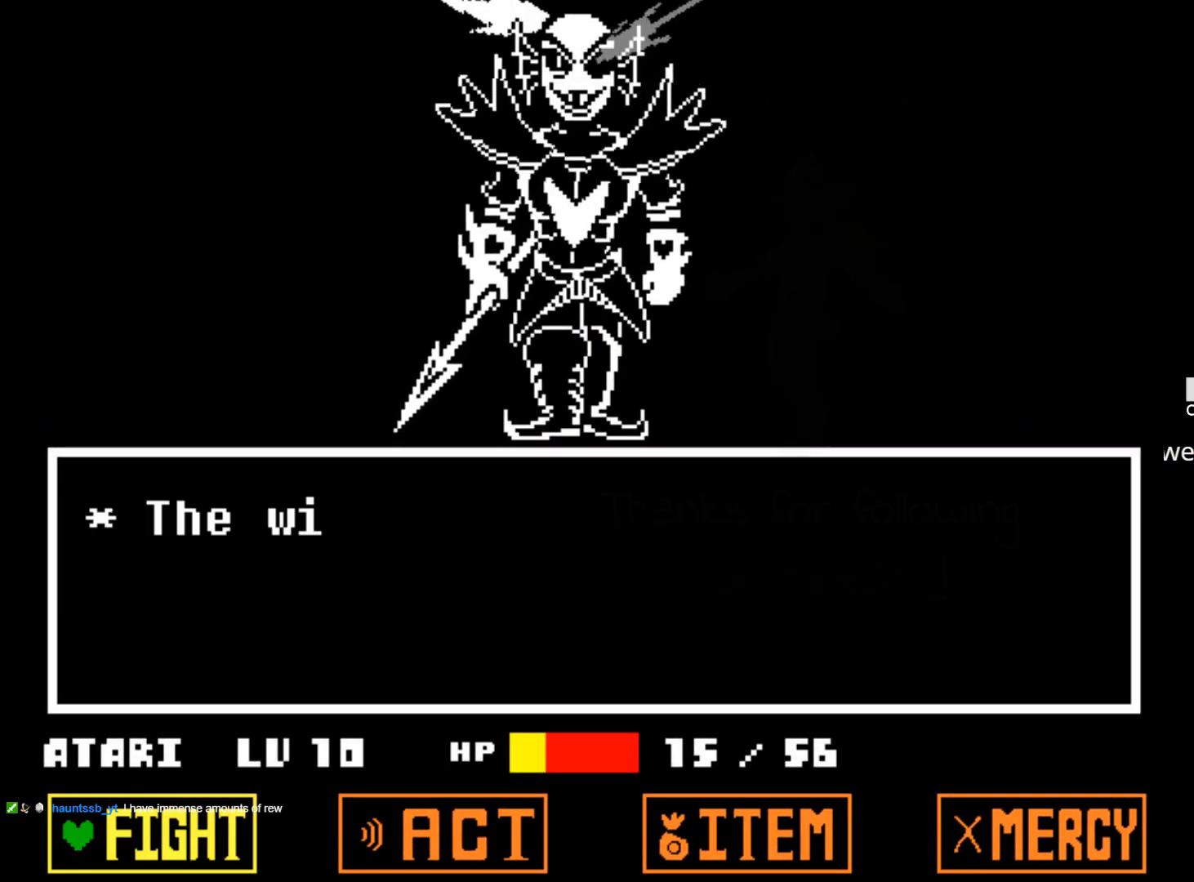
{"keys": [], "events": []}
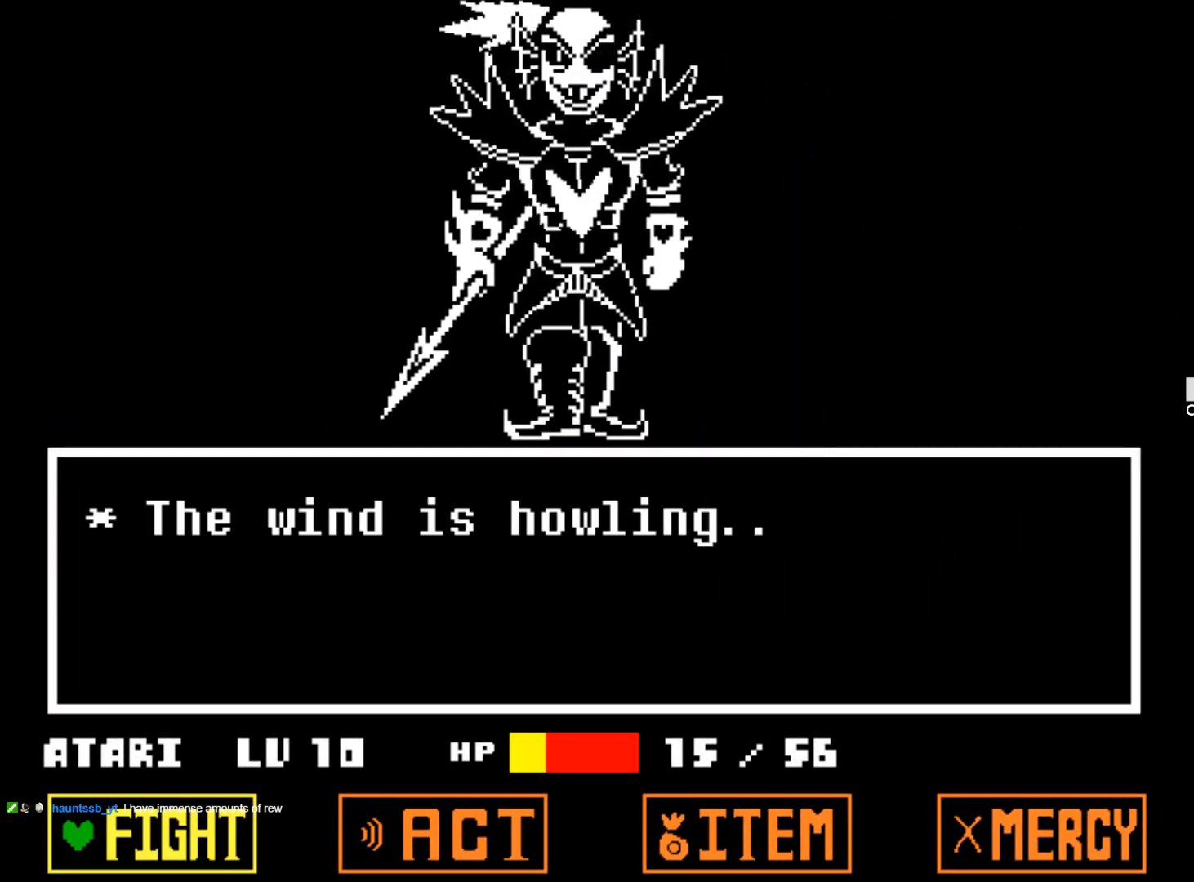
{"keys": [], "events": []}
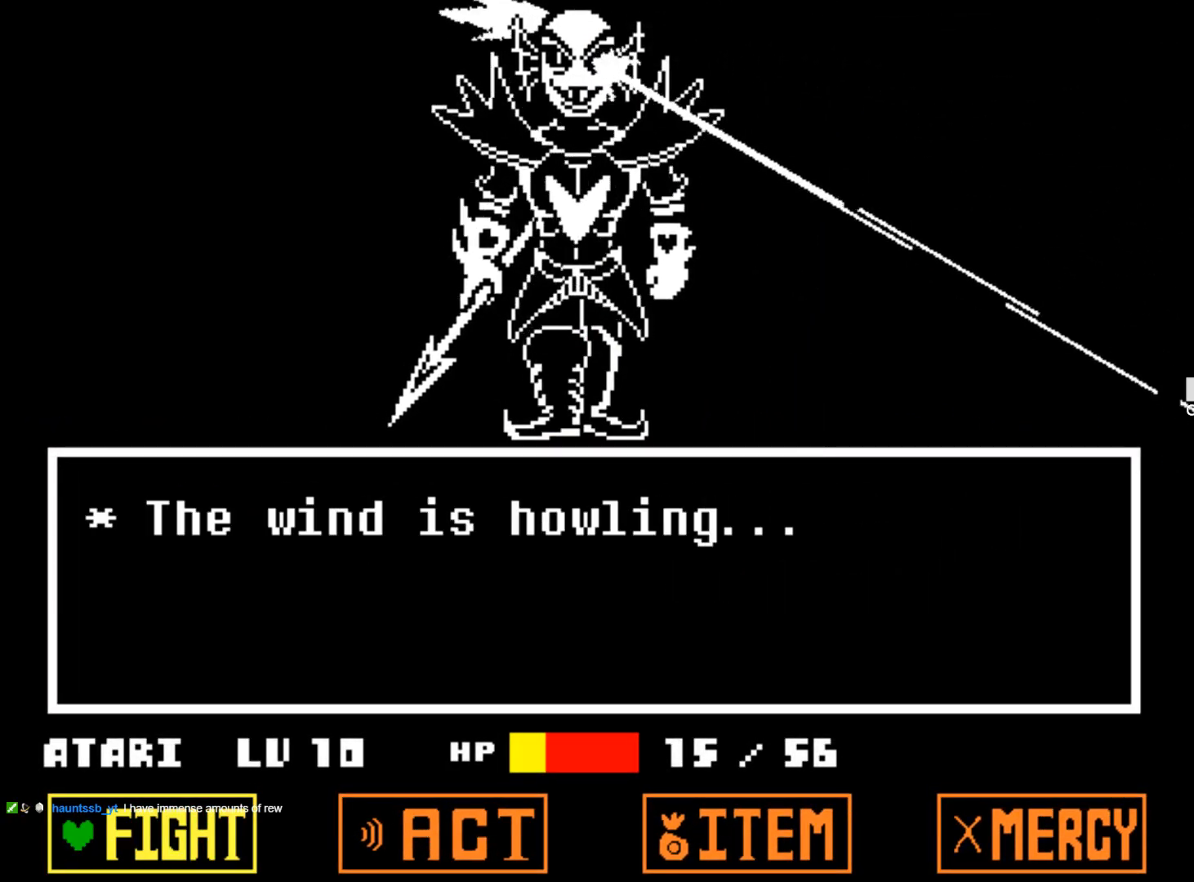
{"keys": [], "events": []}
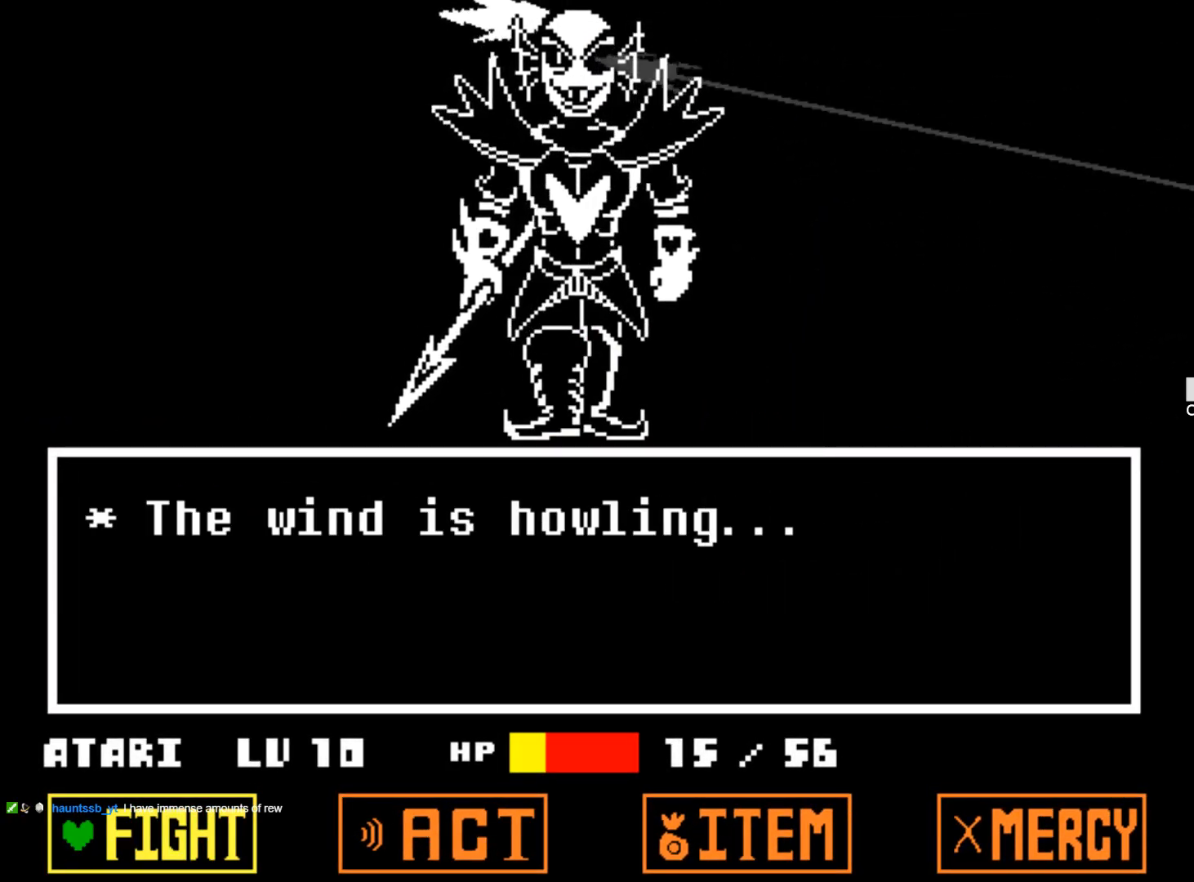
{"keys": [], "events": [[150, "z", "down"], [234, "z", "up"], [334, "z", "down"], [417, "z", "up"]]}
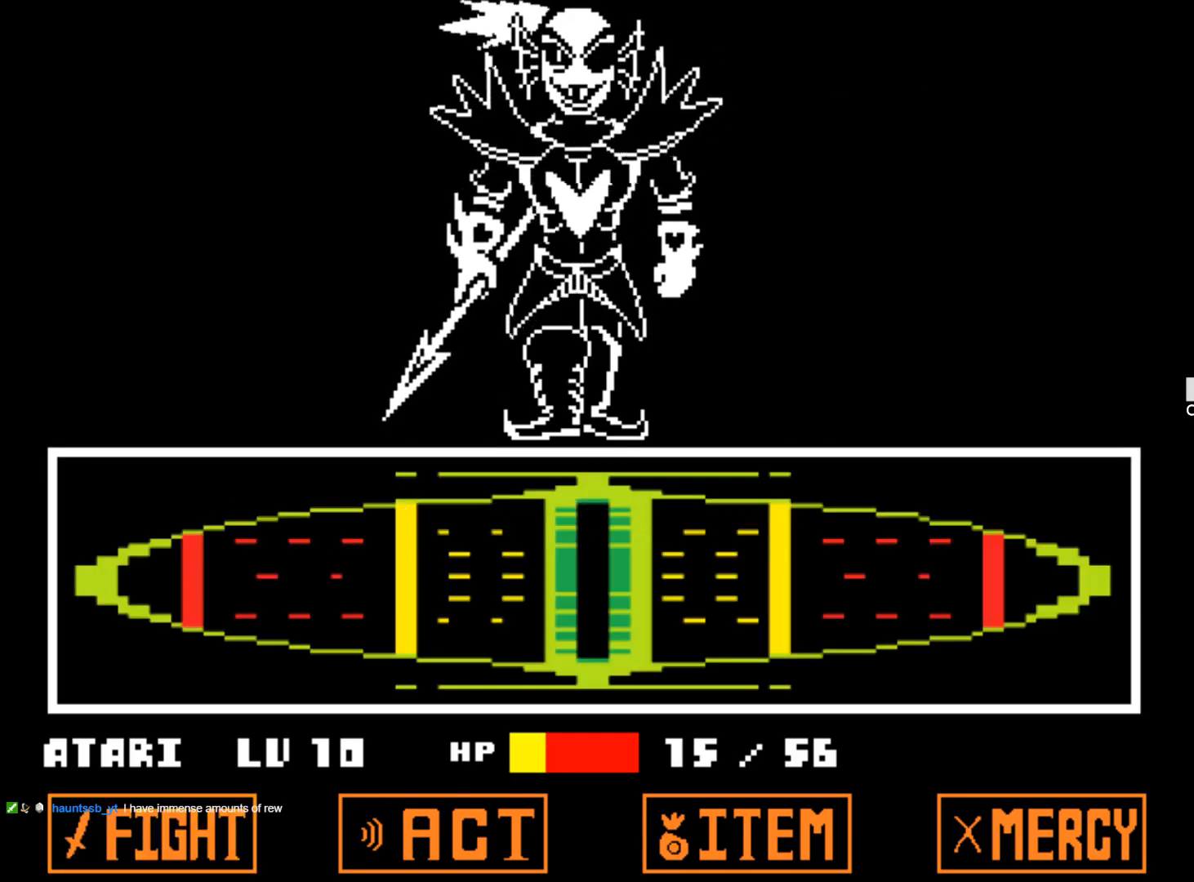
{"keys": [], "events": []}
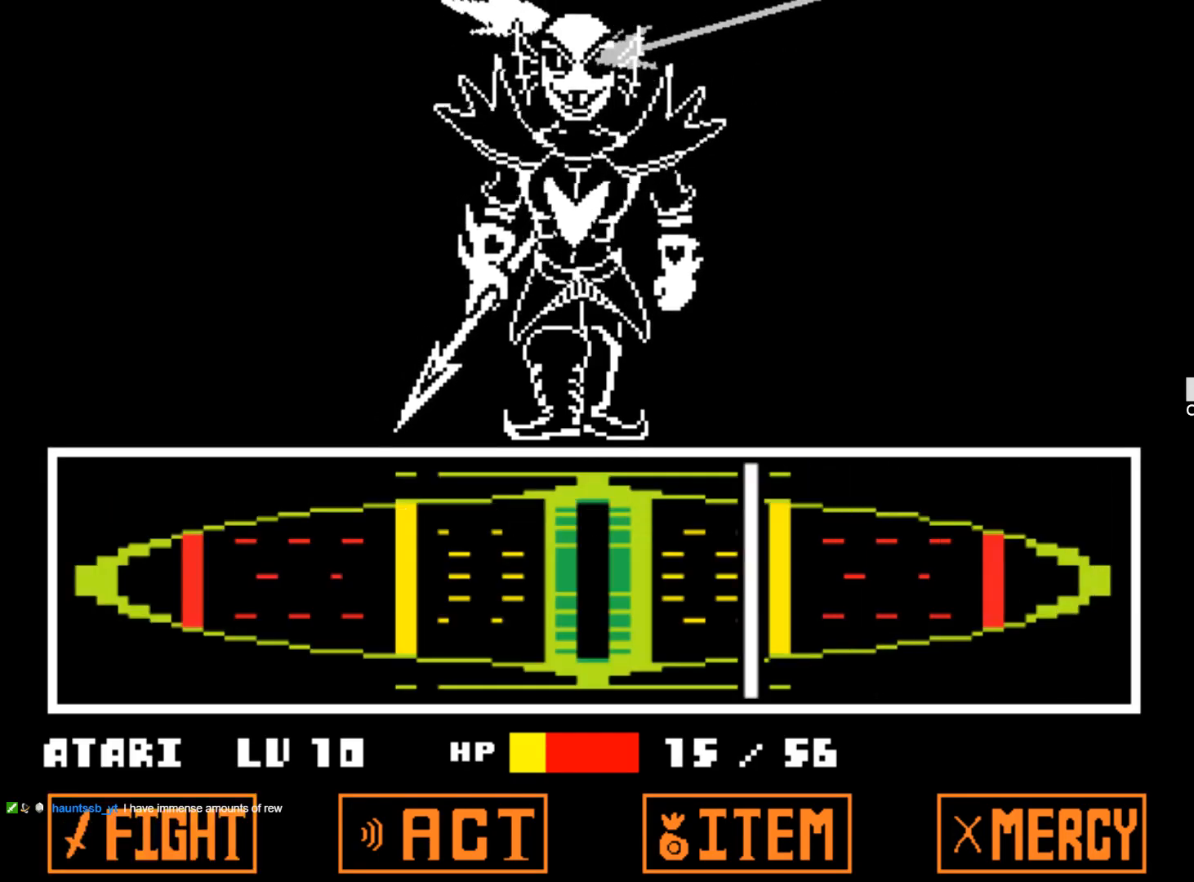
{"keys": ["z"], "events": [[134, "z", "down"], [267, "z", "up"], [317, "z", "down"], [400, "z", "up"], [450, "z", "down"]]}
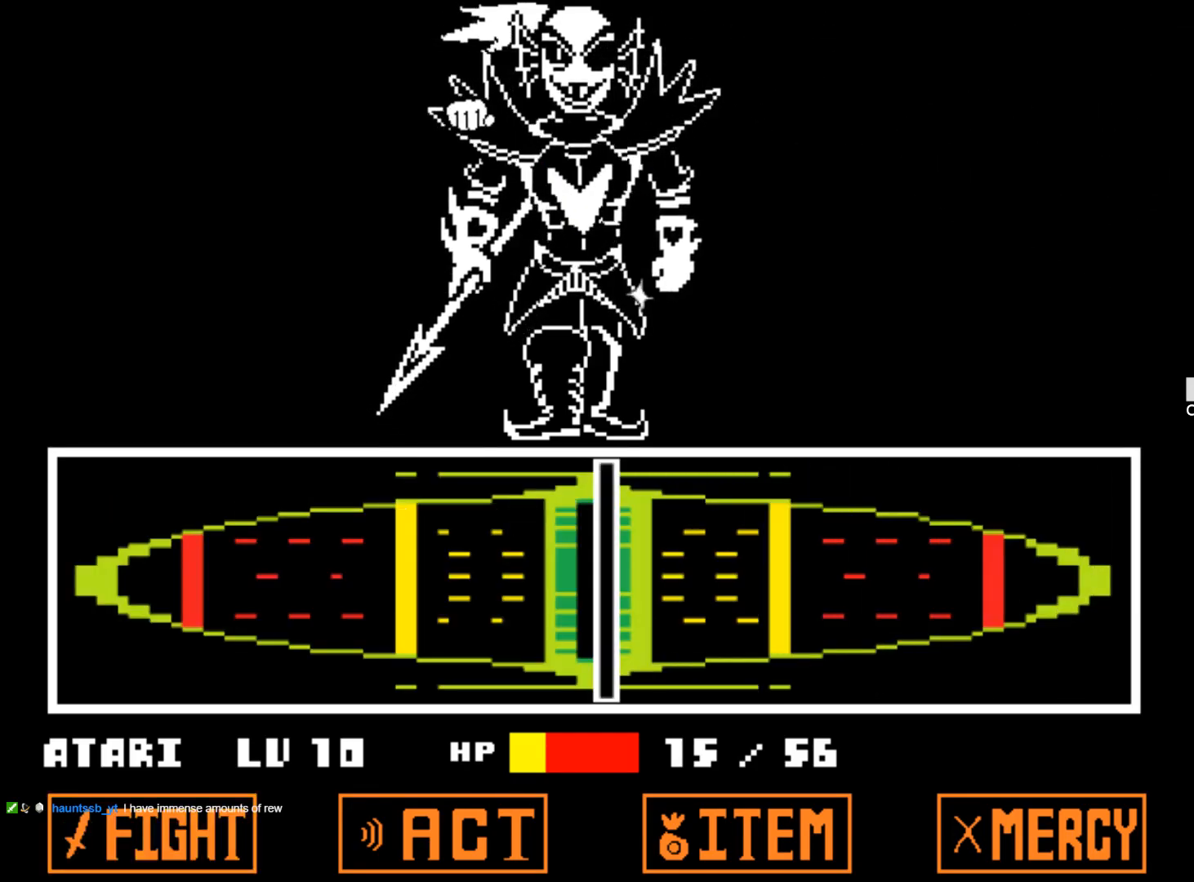
{"keys": [], "events": [[50, "z", "up"], [100, "z", "down"], [184, "z", "up"], [234, "z", "down"], [334, "z", "up"], [384, "z", "down"], [467, "z", "up"]]}
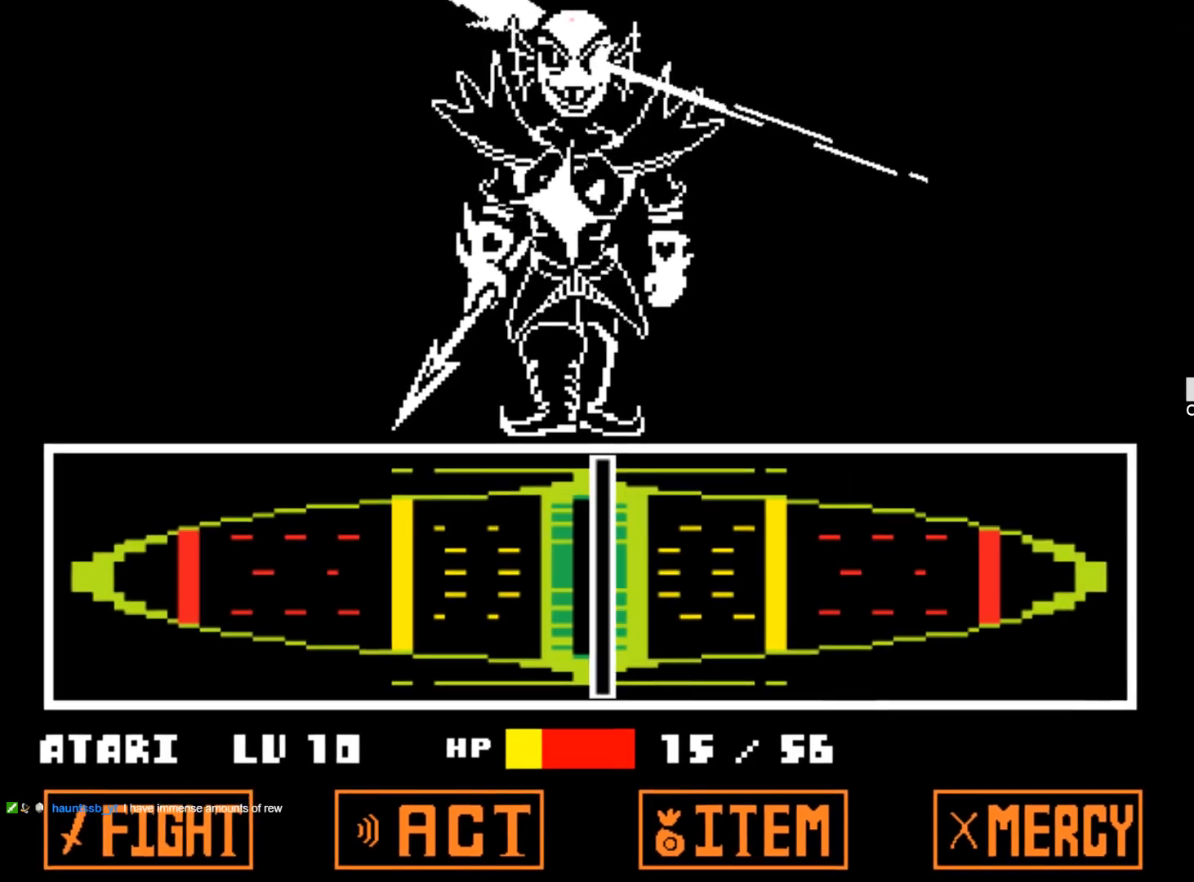
{"keys": [], "events": [[67, "z", "down"], [150, "z", "up"]]}
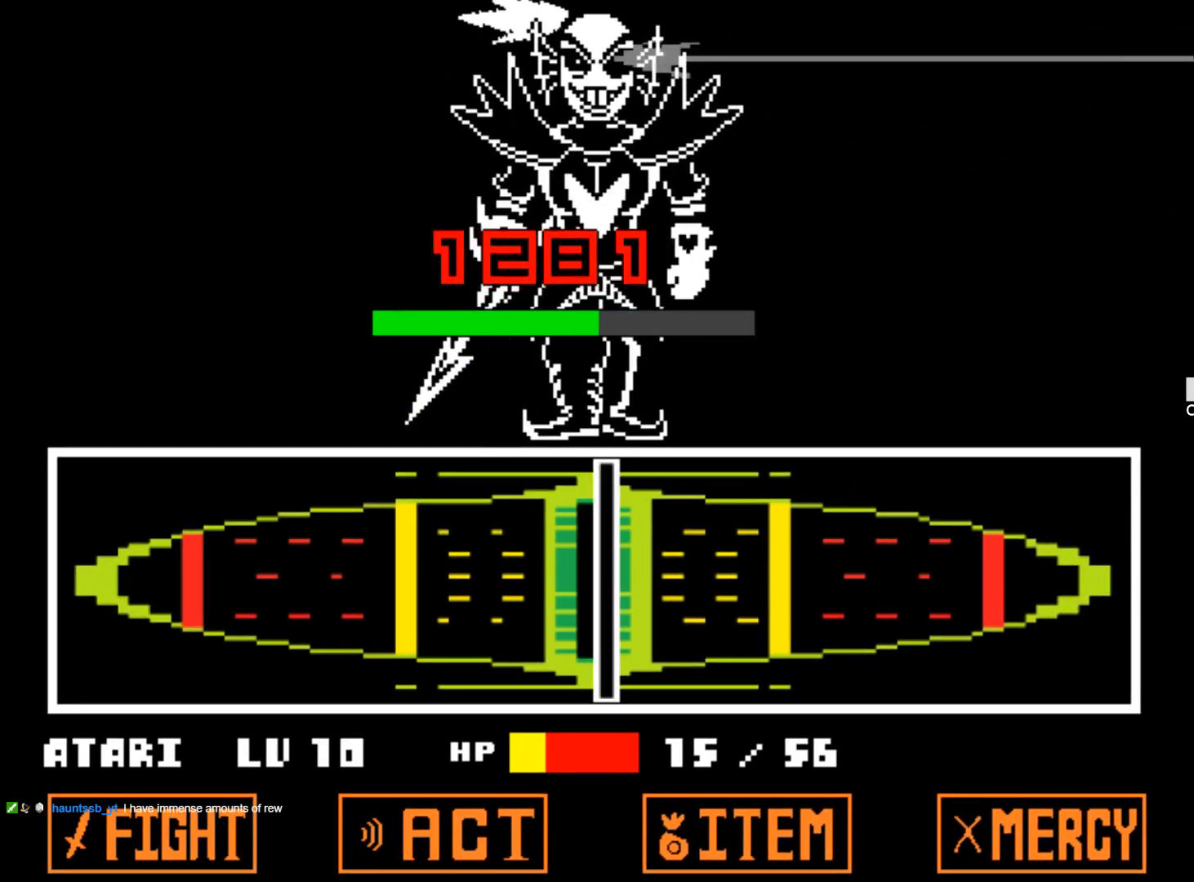
{"keys": [], "events": []}
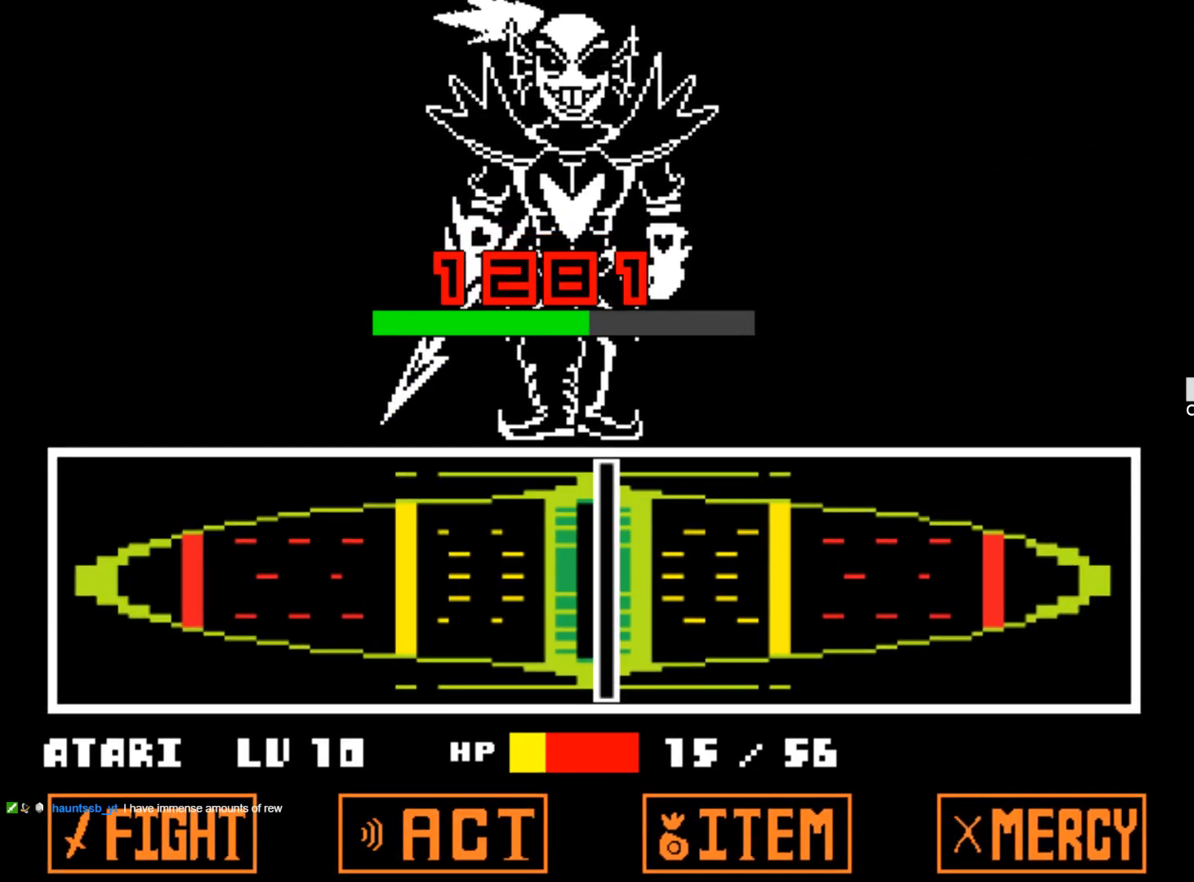
{"keys": [], "events": []}
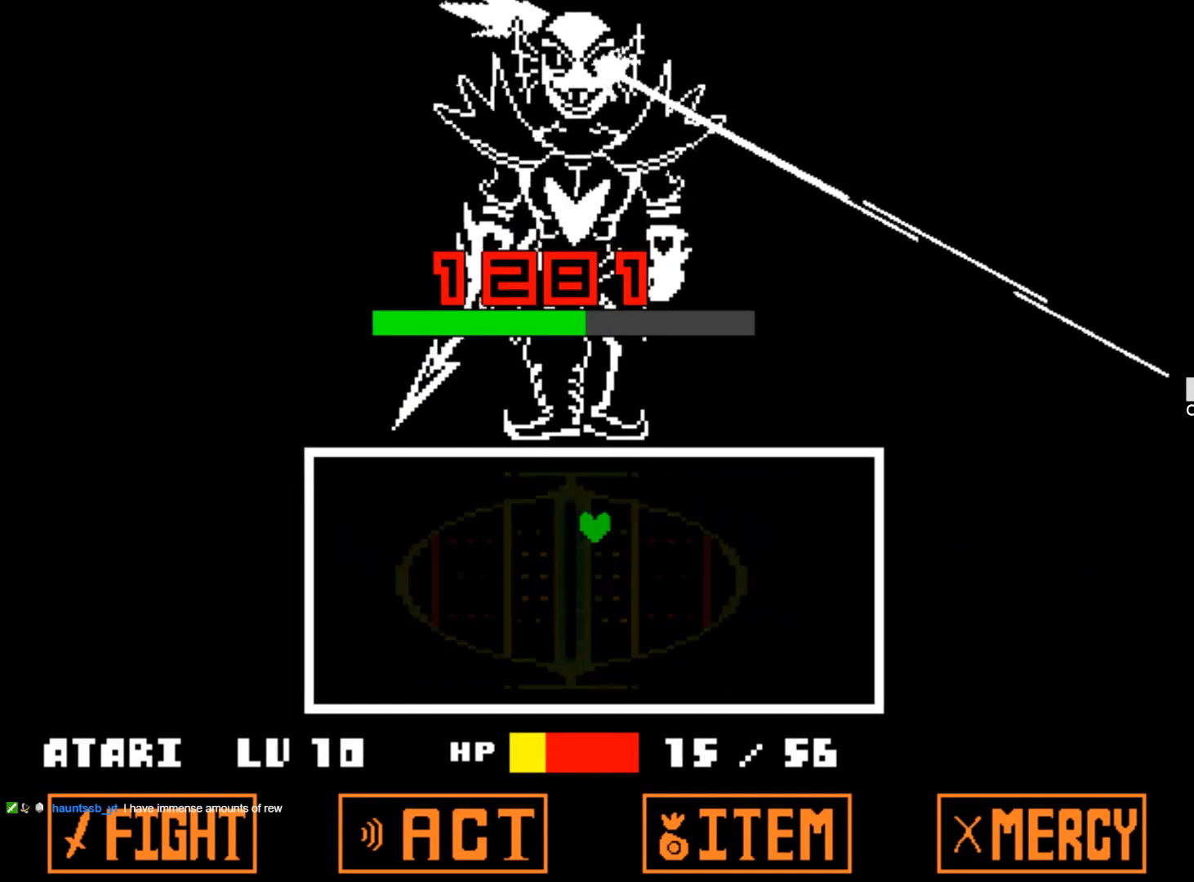
{"keys": [], "events": []}
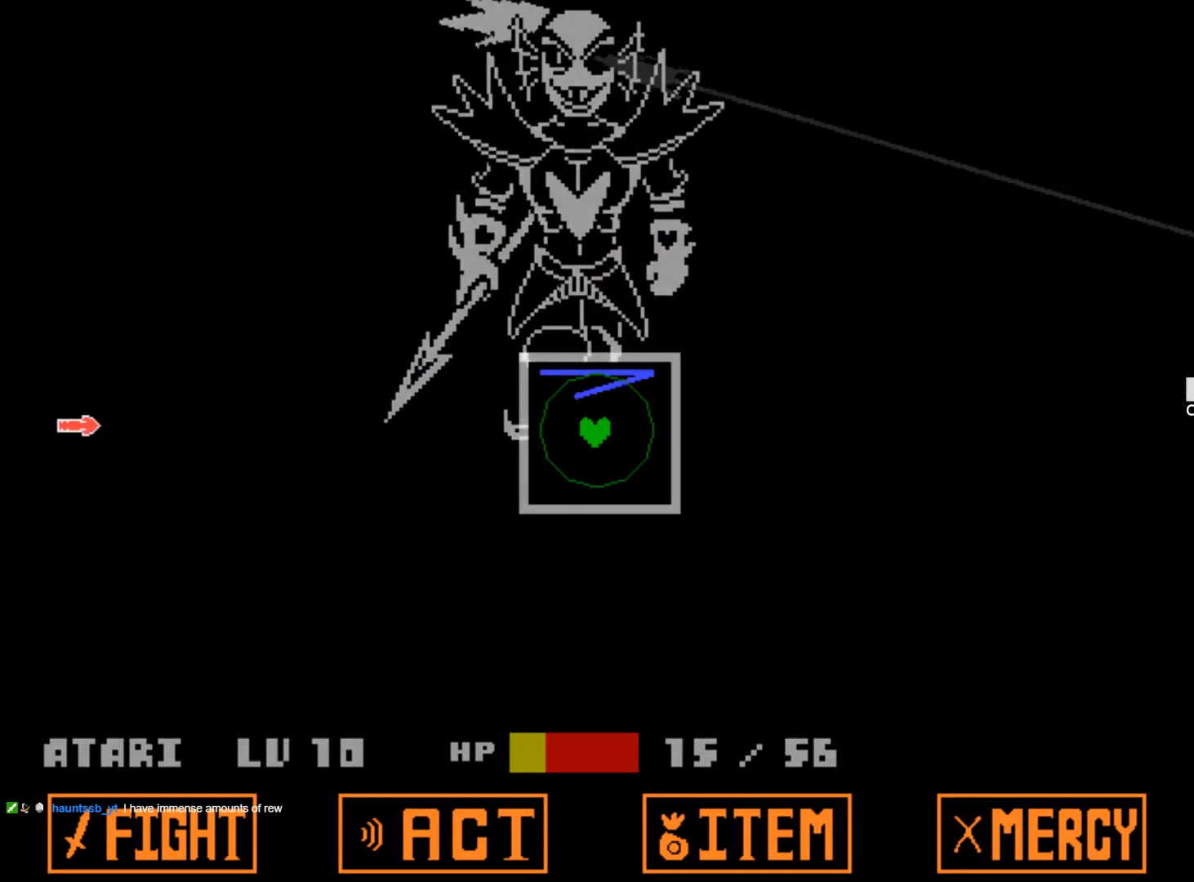
{"keys": [], "events": [[267, "left", "down"], [400, "left", "up"]]}
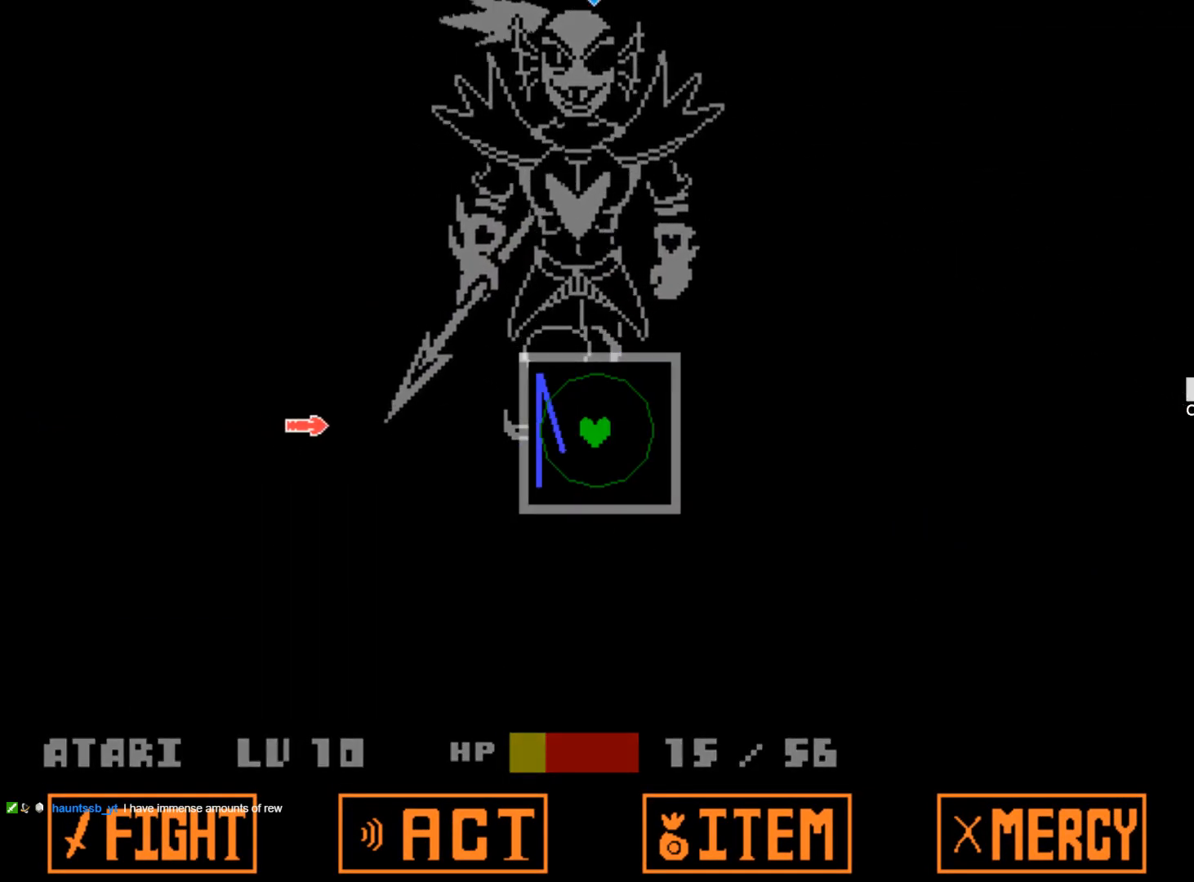
{"keys": [], "events": []}
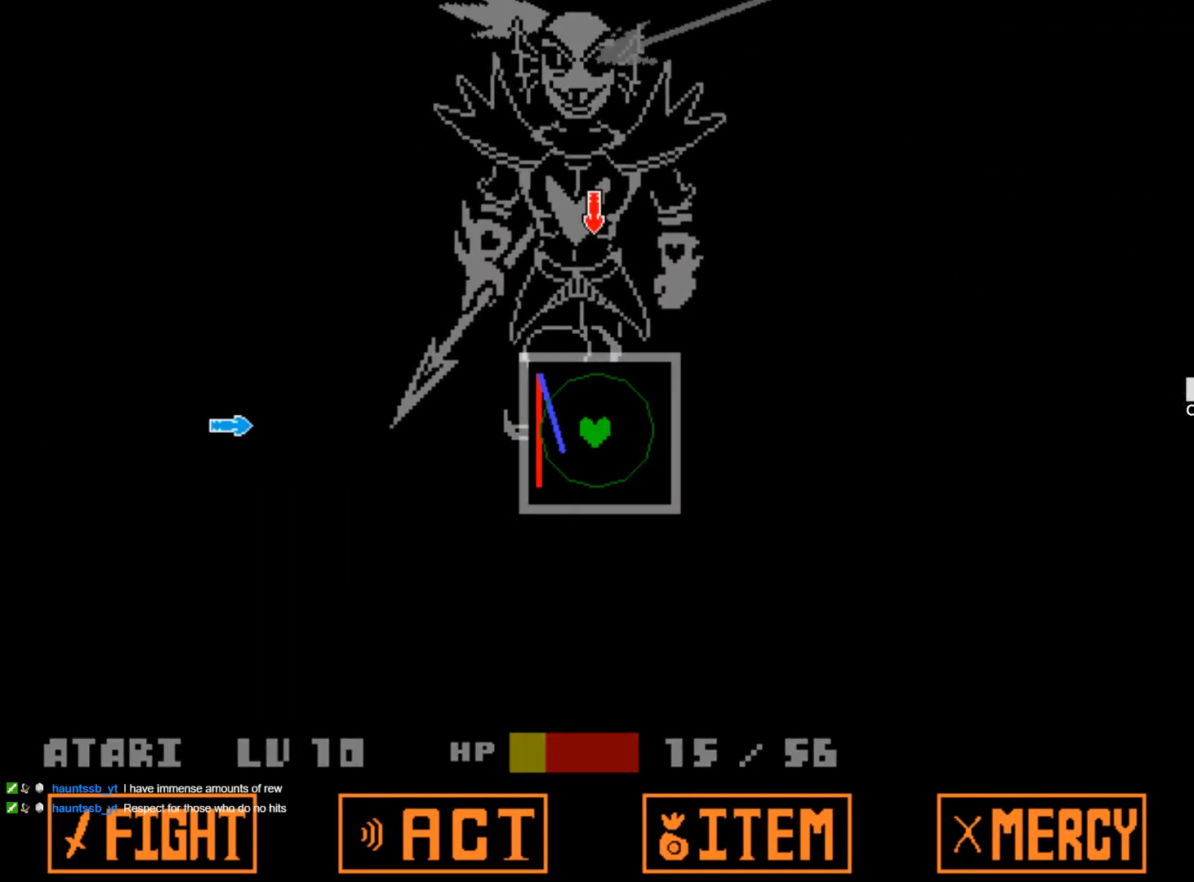
{"keys": ["left"], "events": [[67, "up", "down"], [250, "up", "up"], [384, "left", "down"]]}
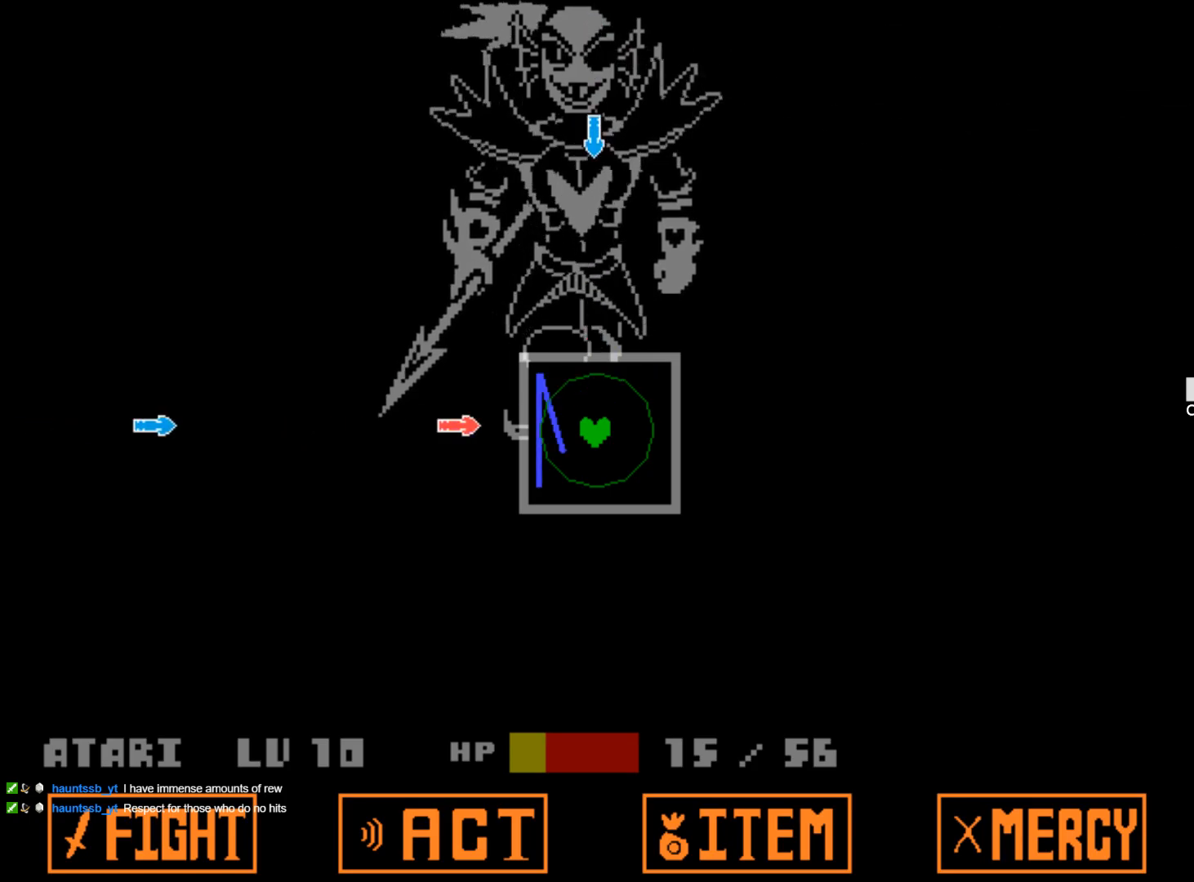
{"keys": ["left"], "events": [[34, "left", "up"], [217, "up", "down"], [367, "up", "up"], [500, "left", "down"]]}
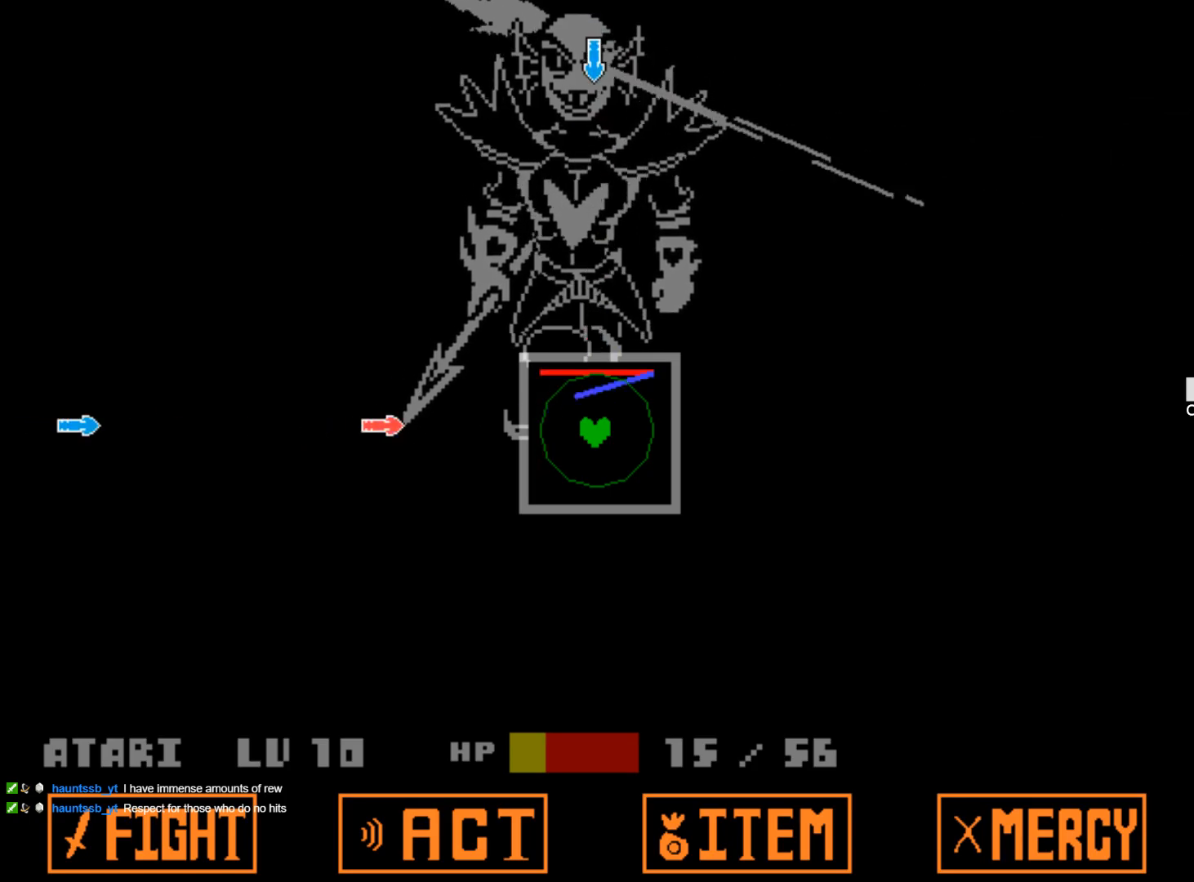
{"keys": ["up"], "events": [[134, "left", "up"], [334, "up", "down"]]}
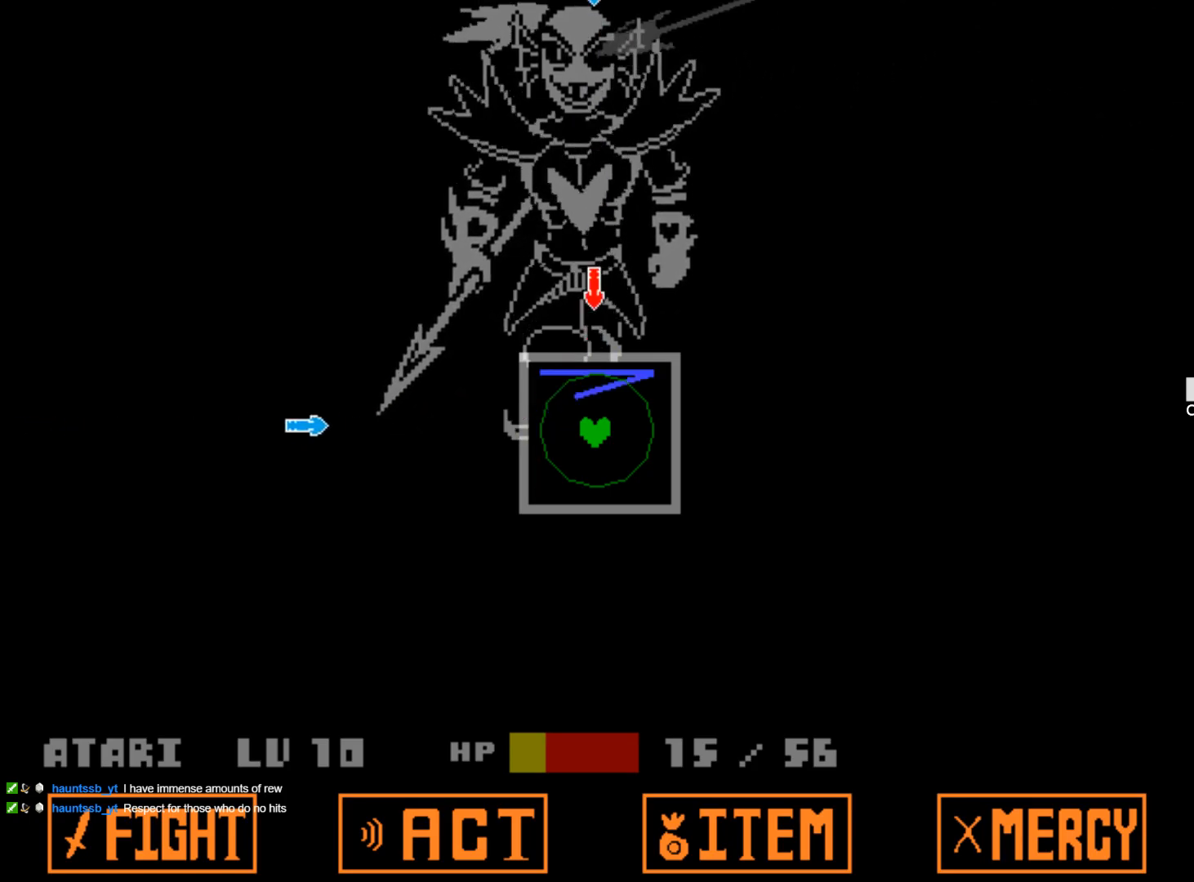
{"keys": ["up"], "events": [[17, "up", "up"], [200, "left", "down"], [350, "left", "up"], [484, "up", "down"]]}
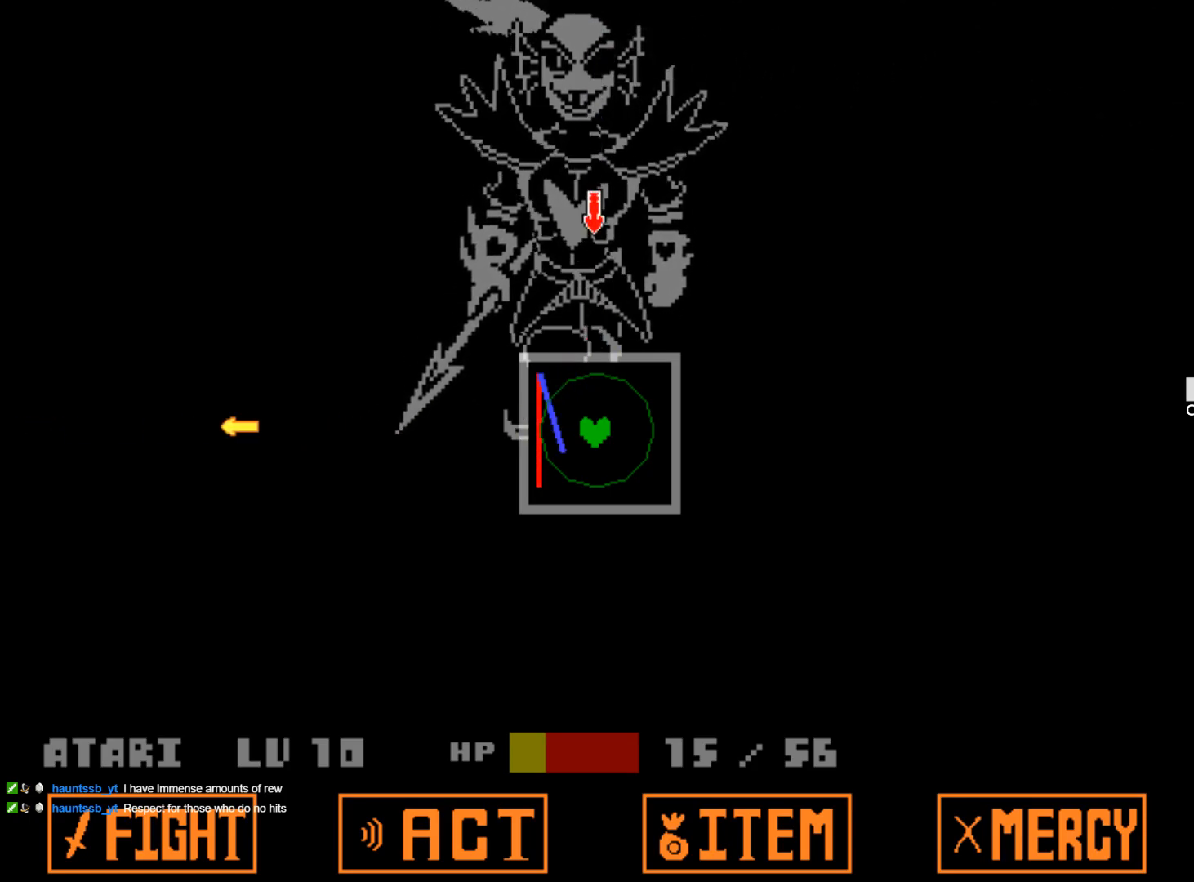
{"keys": [], "events": [[84, "up", "up"]]}